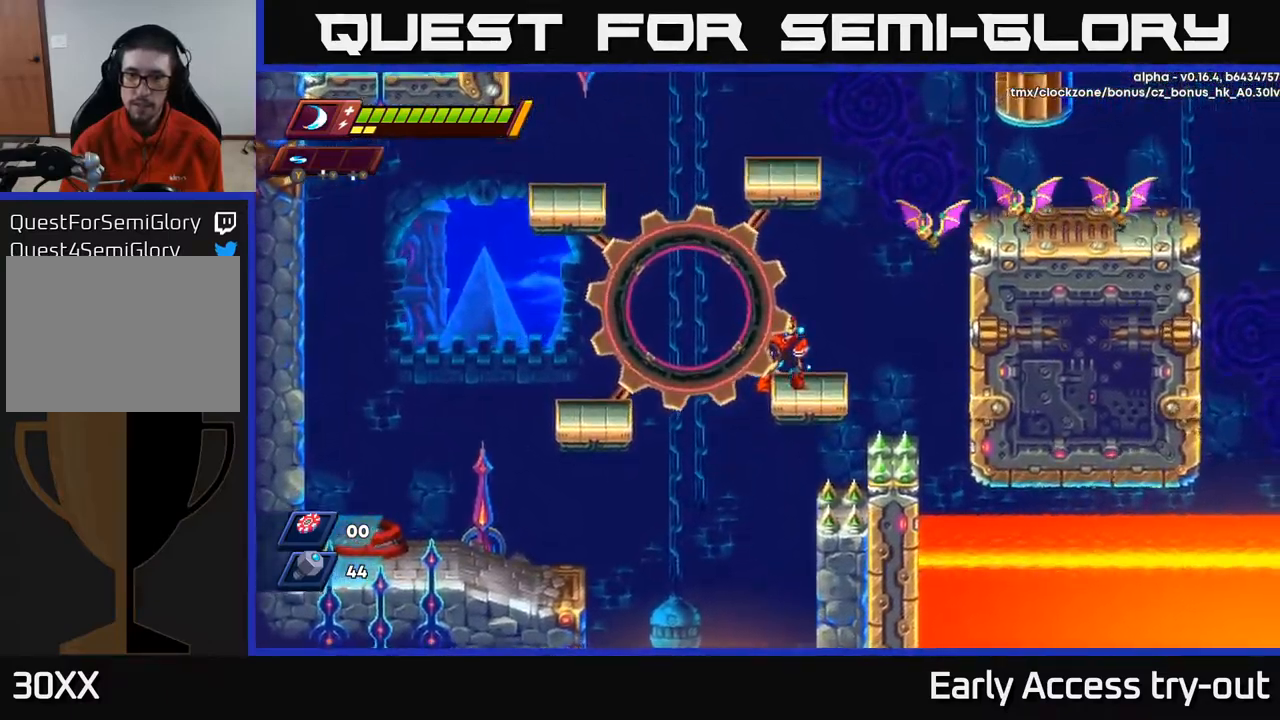
Gameplay with a controller (Xbox layout); each line is a JSON object with the inputs held at the frame after it. "events" lists button and stick changes between this image and that frame as [ms after this image, input, new state], when the widget could be followed in between.
{"buttons": [], "left_stick": "center", "right_stick": "center", "events": [[167, "A", "down"], [300, "A", "up"], [350, "Y", "down"], [417, "DPAD_RIGHT", "down"], [450, "Y", "up"], [467, "DPAD_RIGHT", "up"]]}
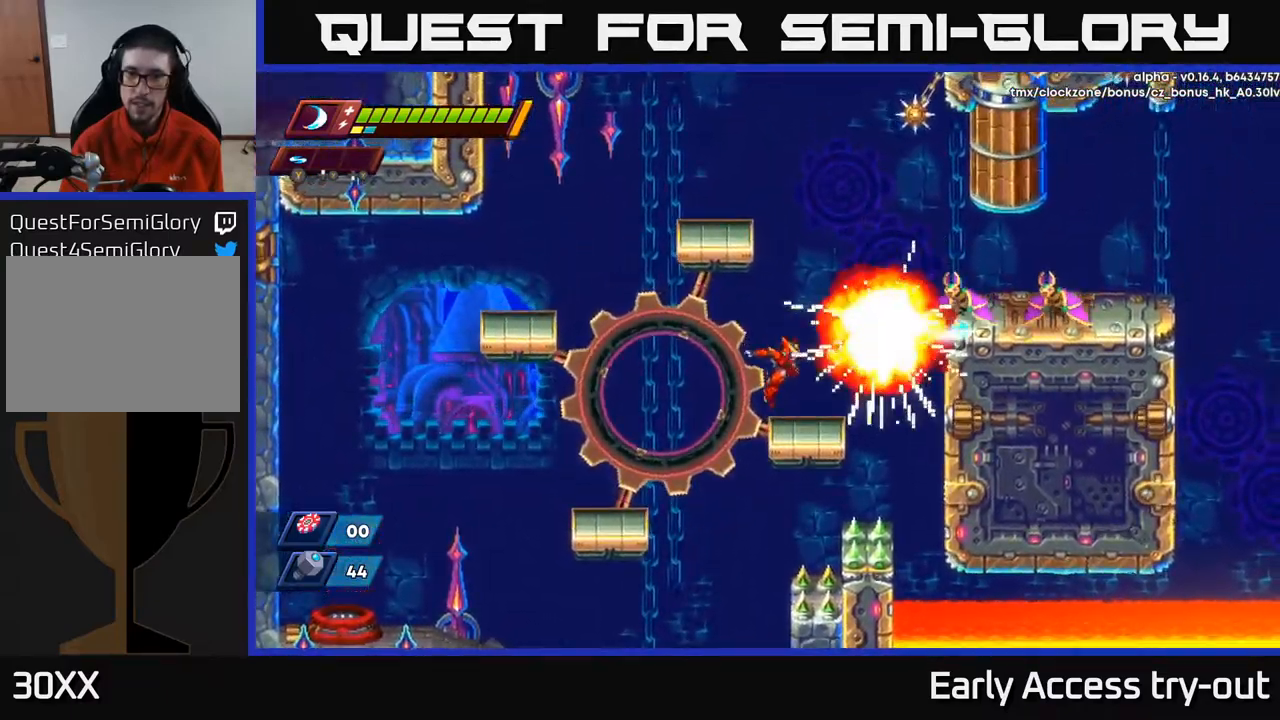
{"buttons": [], "left_stick": "center", "right_stick": "center", "events": []}
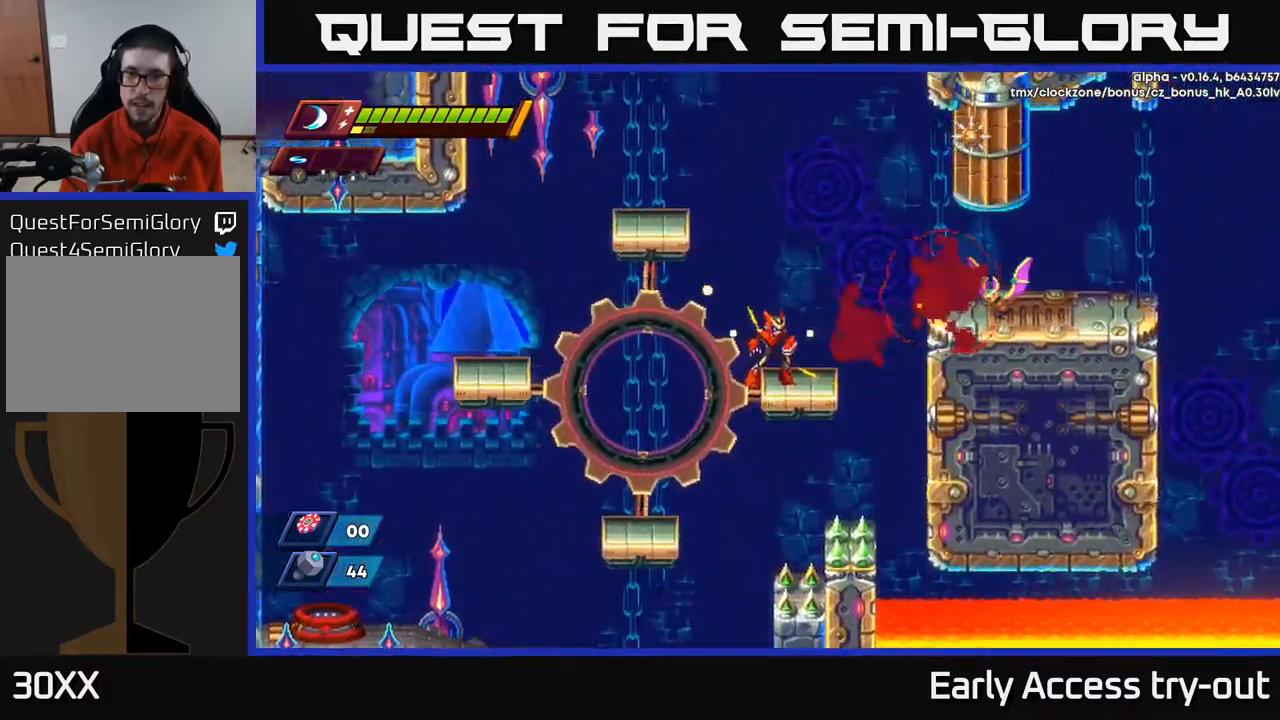
{"buttons": [], "left_stick": "center", "right_stick": "center", "events": [[300, "DPAD_RIGHT", "down"], [434, "DPAD_RIGHT", "up"]]}
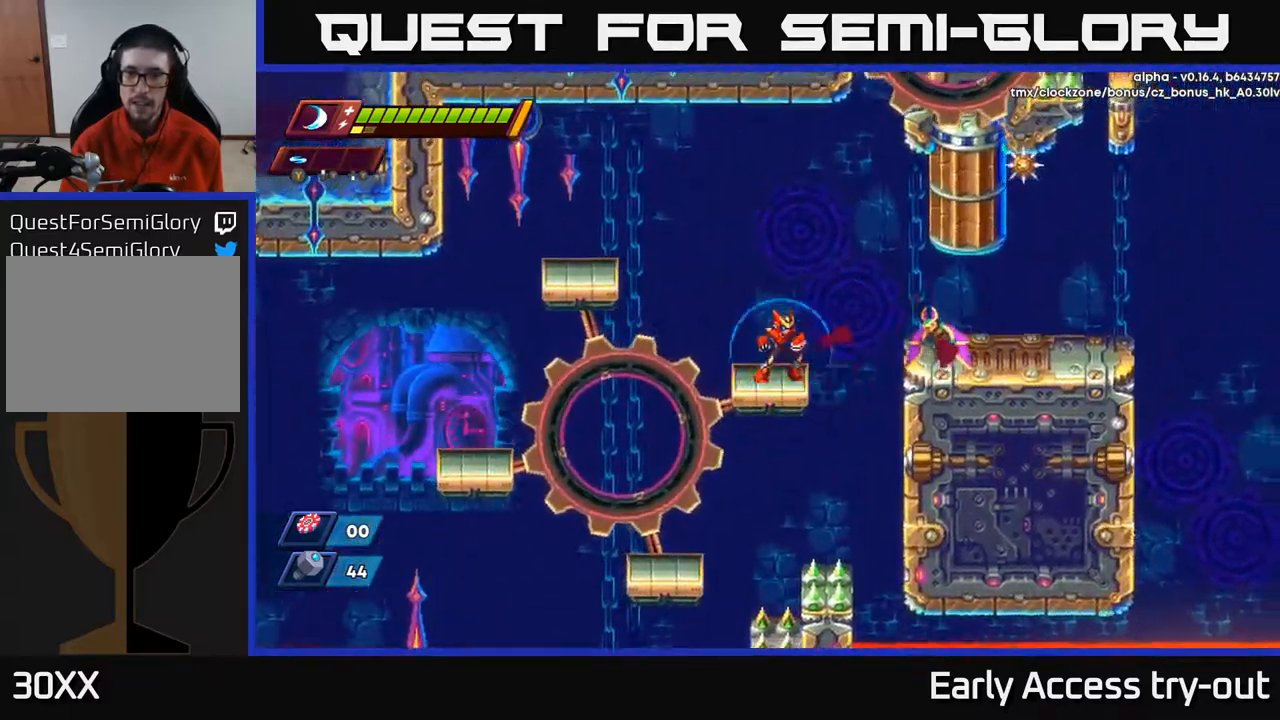
{"buttons": ["A", "R2", "DPAD_RIGHT"], "left_stick": "center", "right_stick": "center", "events": [[167, "DPAD_RIGHT", "down"], [184, "DPAD_RIGHT", "up"], [184, "X", "down"], [334, "X", "up"], [467, "DPAD_RIGHT", "down"], [484, "A", "down"], [484, "R2", "down"]]}
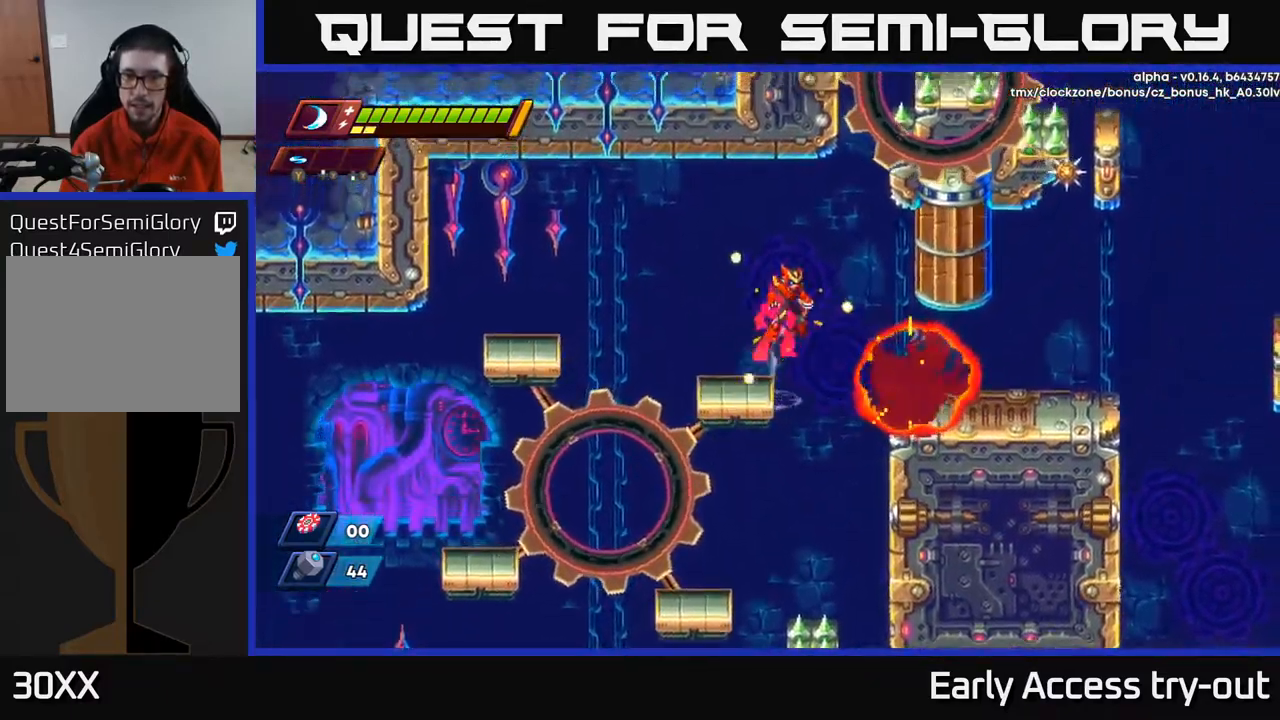
{"buttons": ["DPAD_RIGHT"], "left_stick": "center", "right_stick": "center", "events": [[84, "A", "up"], [100, "R2", "up"]]}
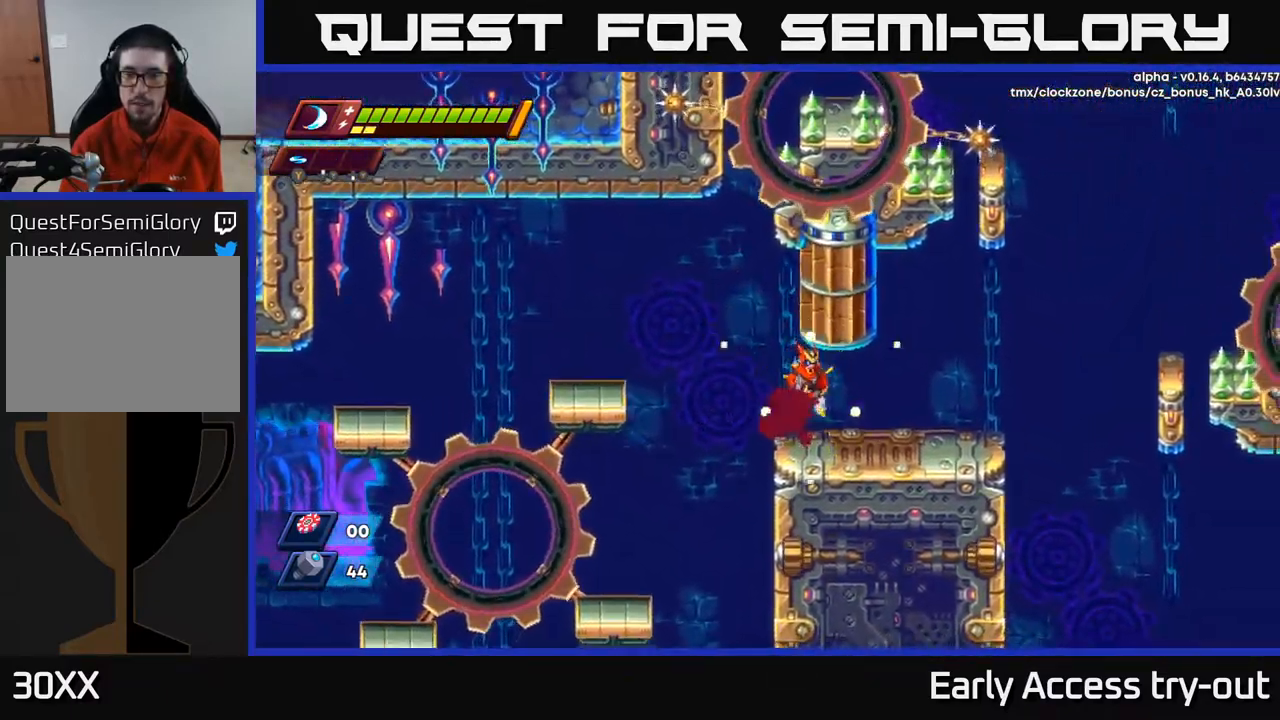
{"buttons": ["DPAD_RIGHT"], "left_stick": "center", "right_stick": "center", "events": [[134, "R2", "down"], [284, "R2", "up"]]}
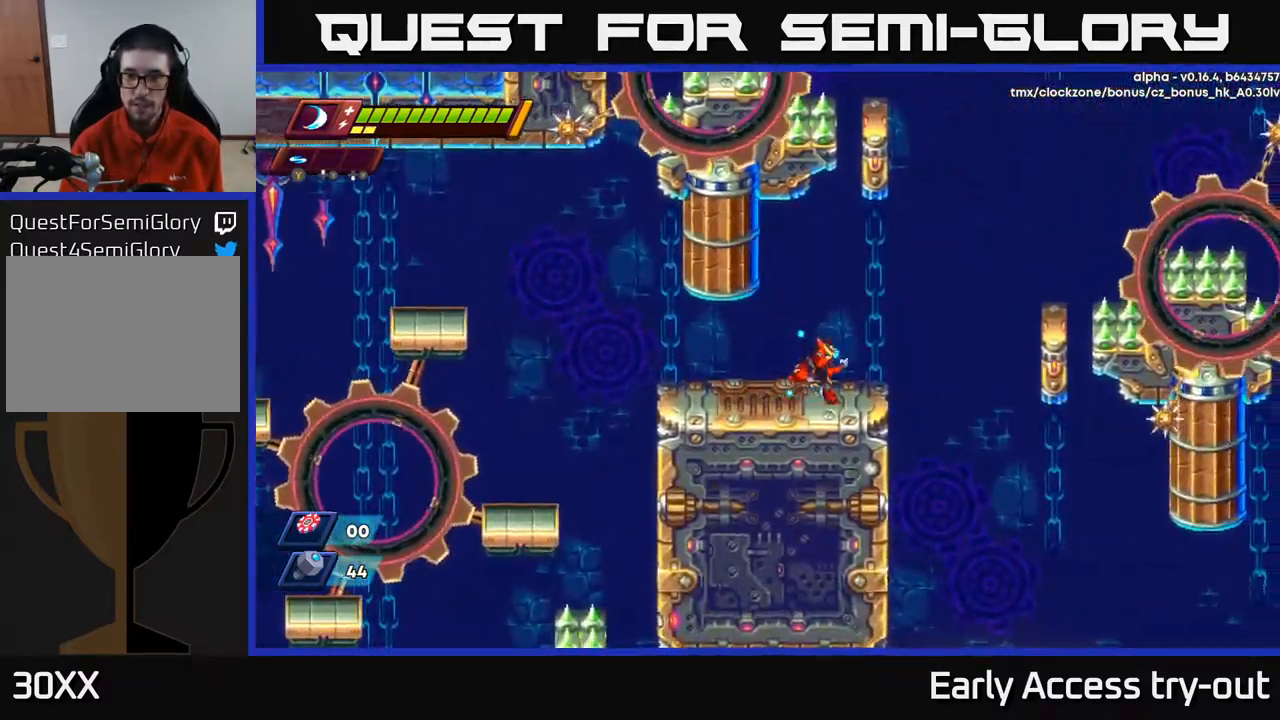
{"buttons": ["A", "R2", "DPAD_RIGHT"], "left_stick": "center", "right_stick": "center", "events": [[200, "R2", "down"], [234, "A", "down"]]}
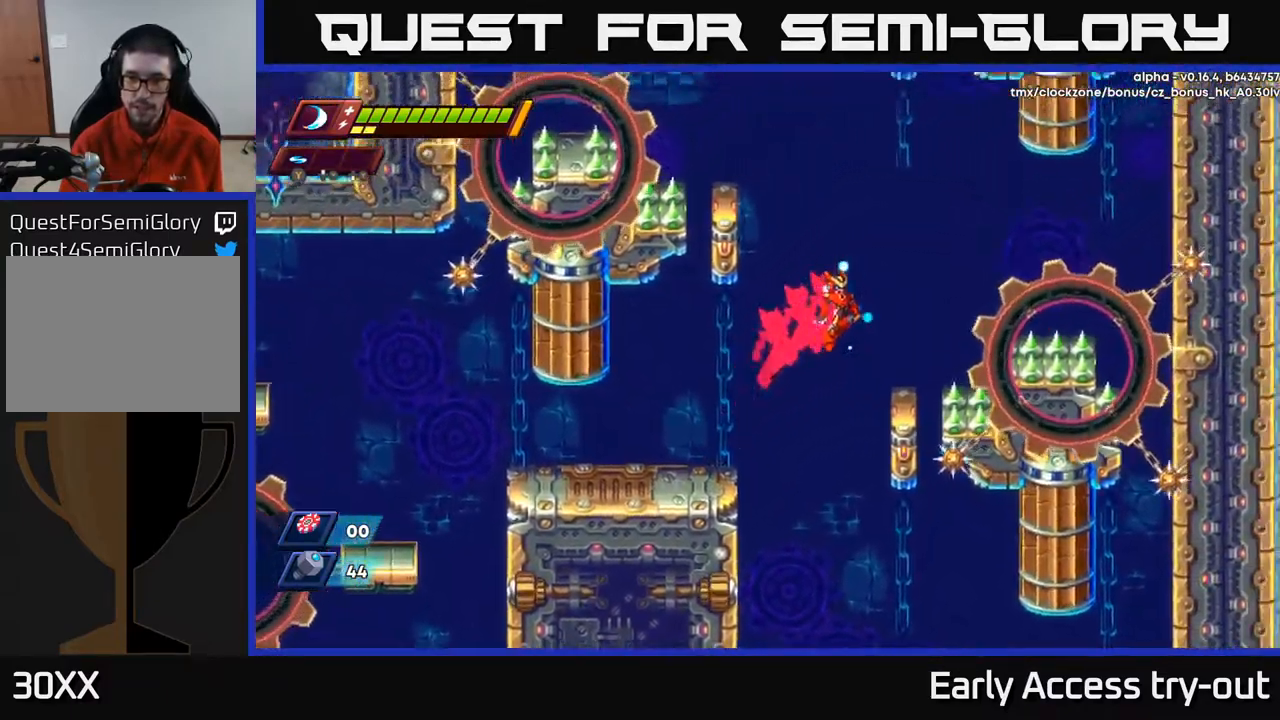
{"buttons": ["A", "DPAD_LEFT"], "left_stick": "center", "right_stick": "center", "events": [[100, "A", "up"], [100, "R2", "up"], [184, "DPAD_RIGHT", "up"], [284, "DPAD_LEFT", "down"], [318, "A", "down"]]}
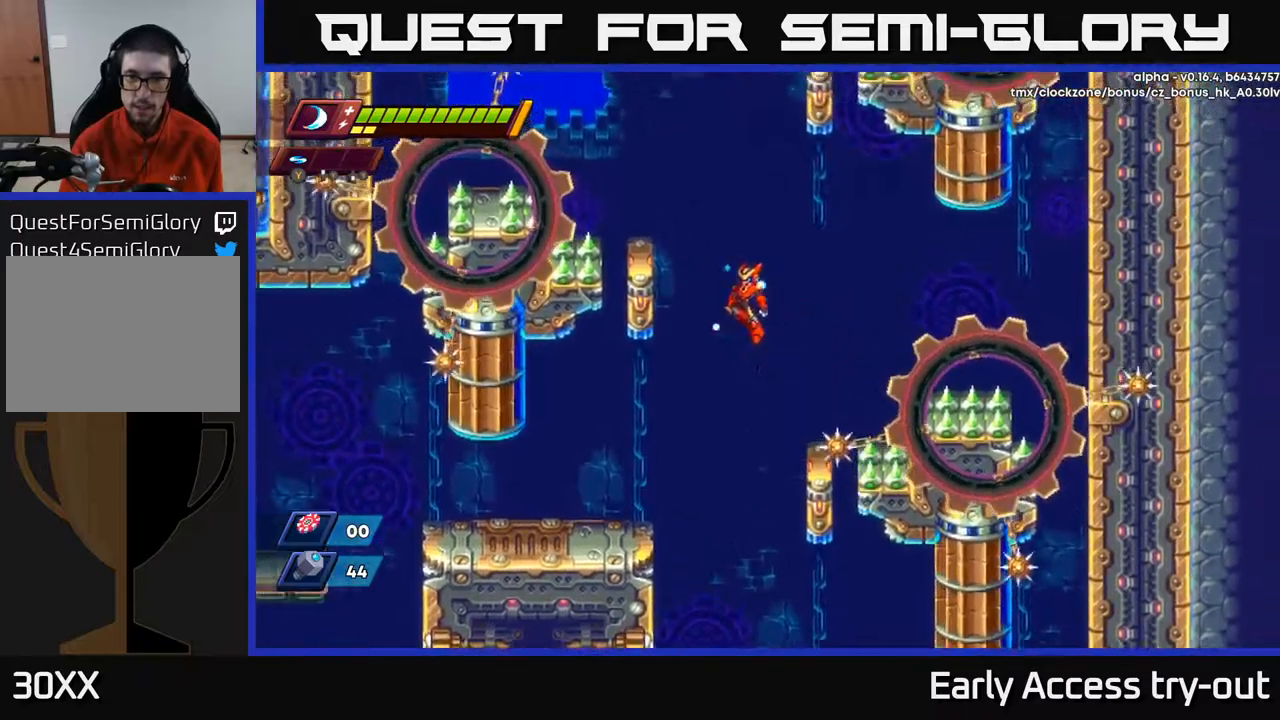
{"buttons": ["A", "DPAD_LEFT"], "left_stick": "center", "right_stick": "center", "events": [[300, "A", "up"], [400, "A", "down"]]}
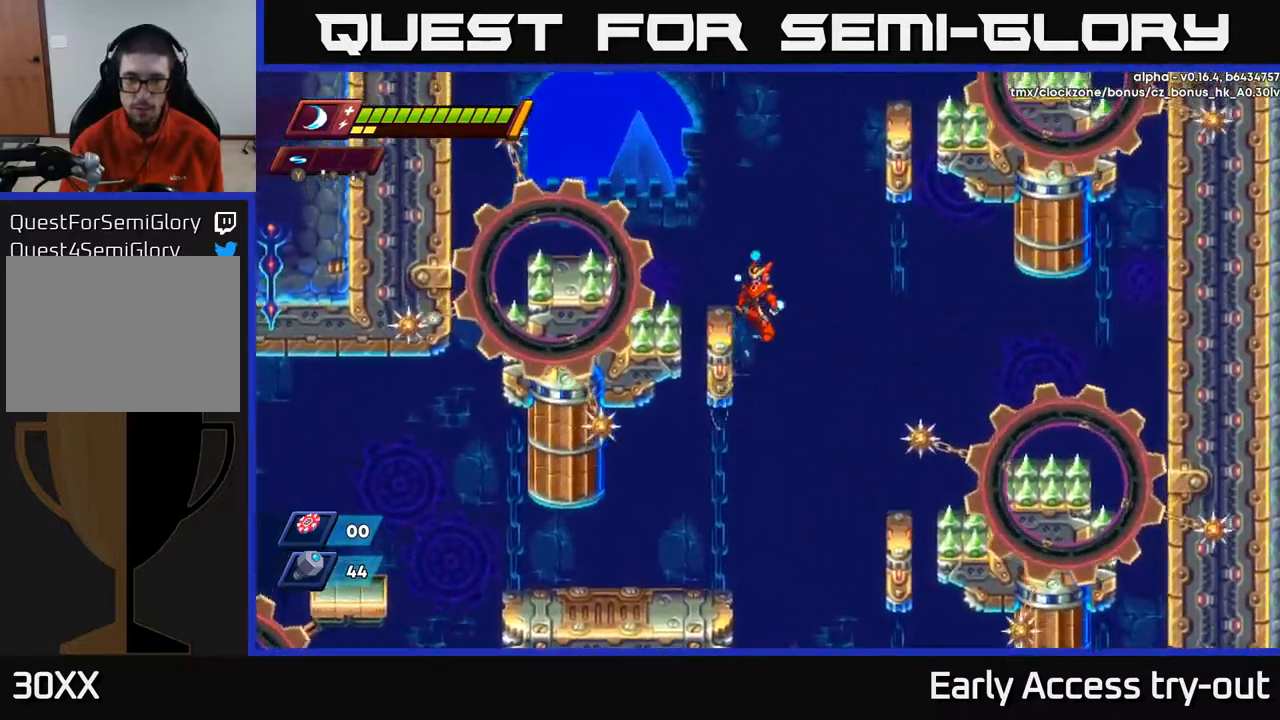
{"buttons": ["DPAD_RIGHT"], "left_stick": "center", "right_stick": "center", "events": [[17, "DPAD_LEFT", "up"], [200, "DPAD_LEFT", "down"], [250, "A", "up"], [284, "DPAD_LEFT", "up"], [500, "DPAD_RIGHT", "down"]]}
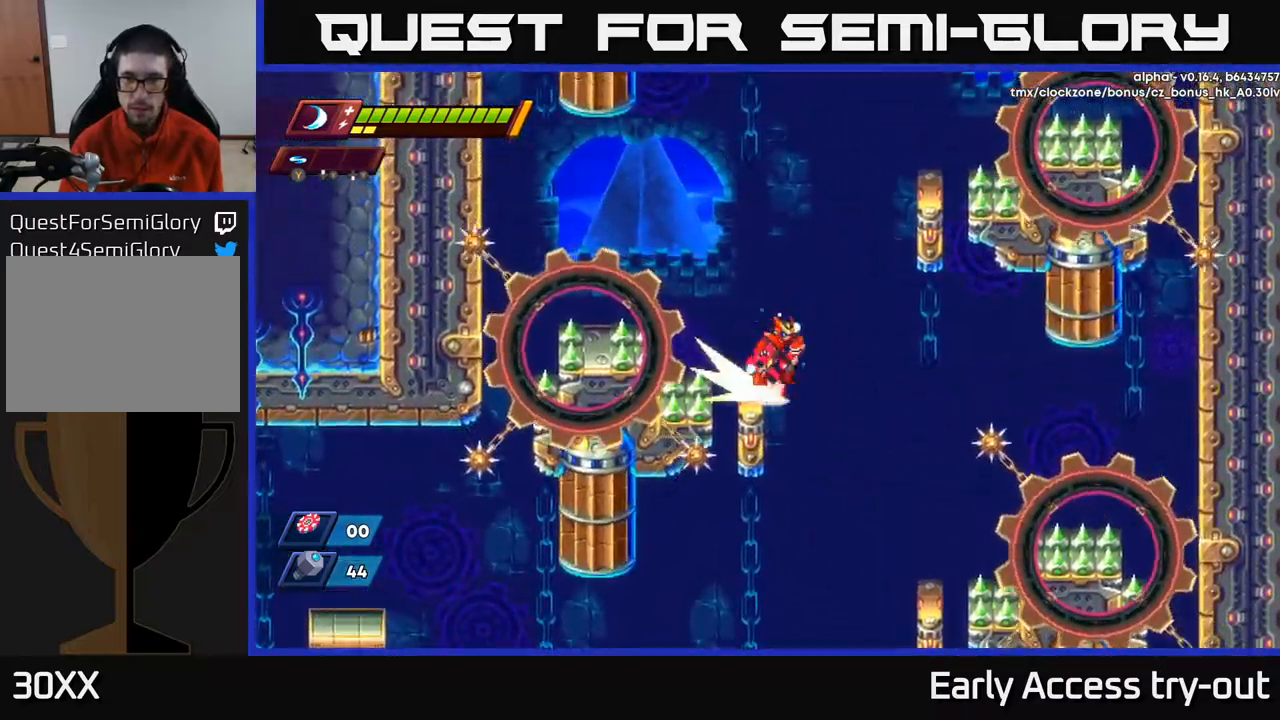
{"buttons": ["A", "DPAD_RIGHT"], "left_stick": "center", "right_stick": "center", "events": [[34, "R2", "down"], [50, "A", "down"], [350, "A", "up"], [367, "R2", "up"], [417, "A", "down"]]}
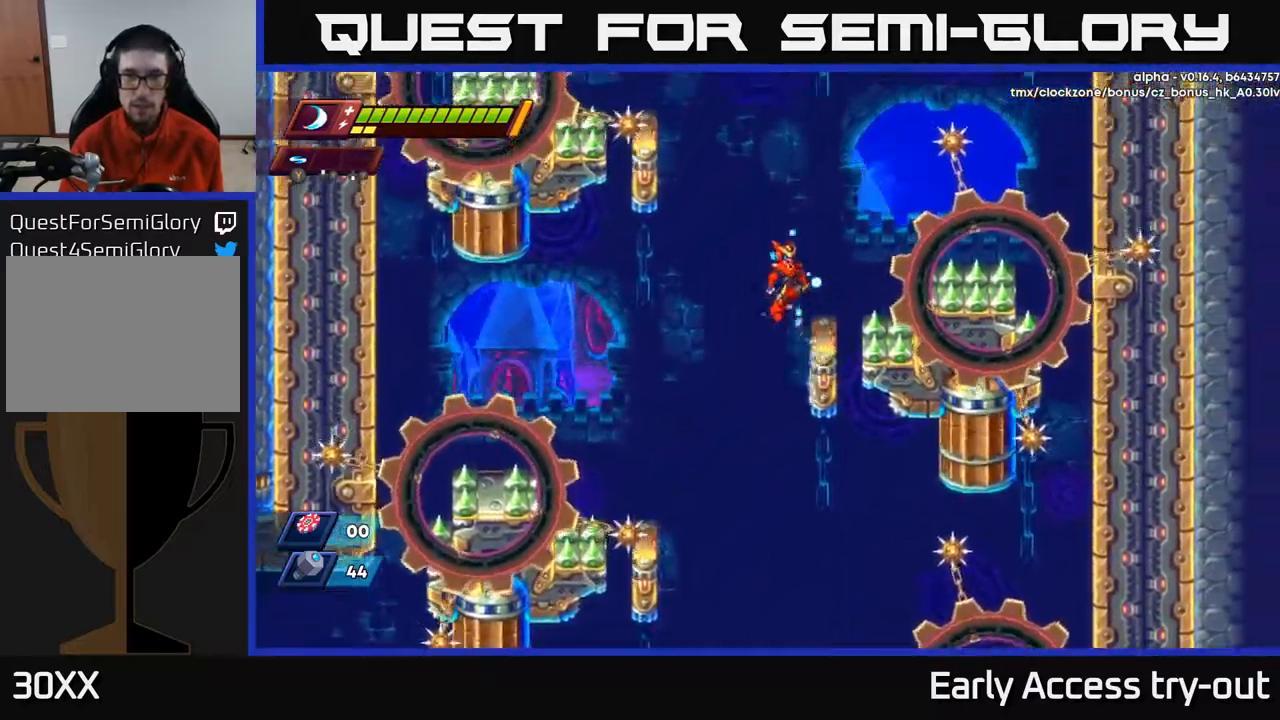
{"buttons": ["A", "R2", "DPAD_LEFT"], "left_stick": "center", "right_stick": "center", "events": [[117, "A", "up"], [184, "DPAD_RIGHT", "up"], [400, "DPAD_LEFT", "down"], [417, "A", "down"], [434, "R2", "down"]]}
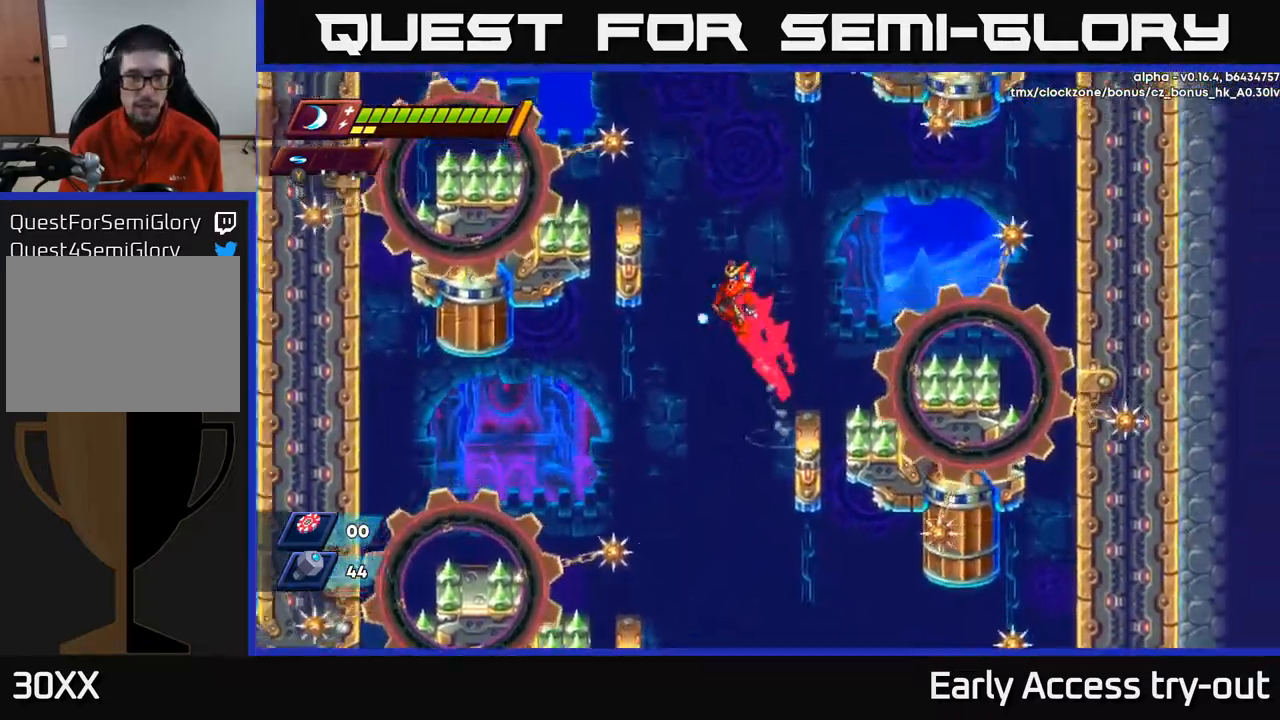
{"buttons": ["DPAD_LEFT"], "left_stick": "center", "right_stick": "center", "events": [[234, "A", "up"], [267, "R2", "up"], [317, "A", "down"], [467, "A", "up"]]}
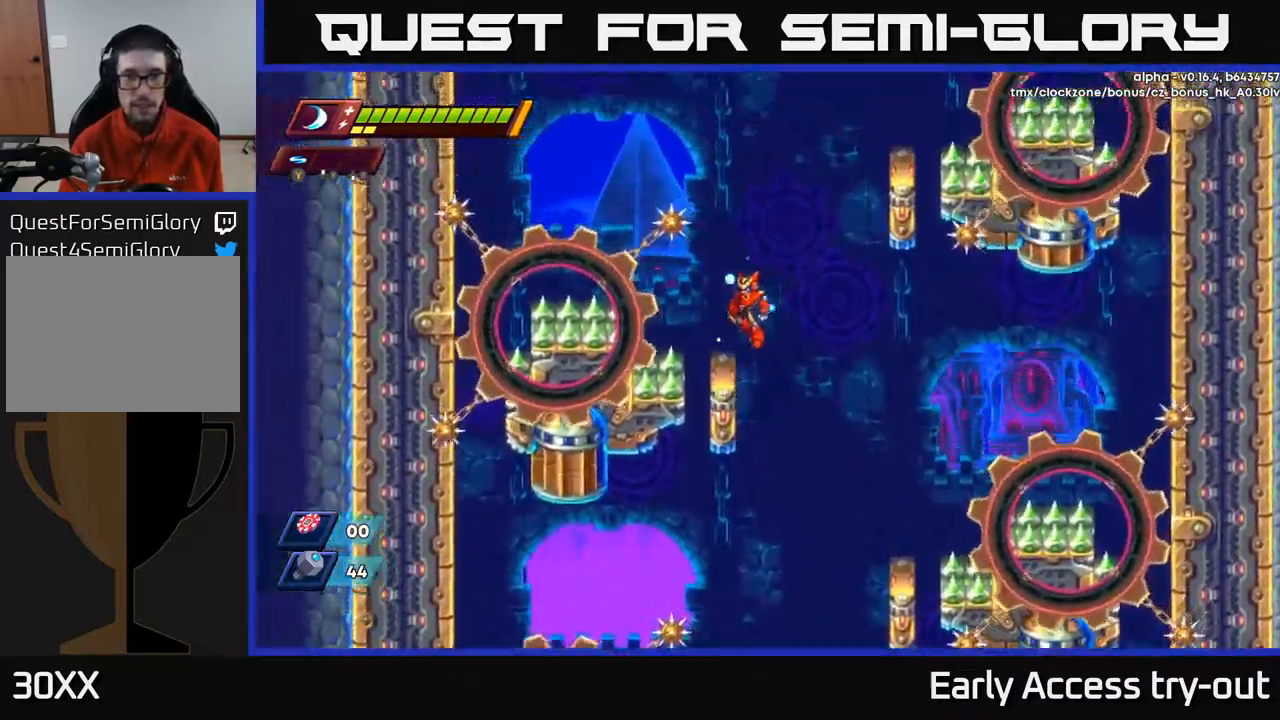
{"buttons": [], "left_stick": "center", "right_stick": "center", "events": [[67, "DPAD_LEFT", "up"]]}
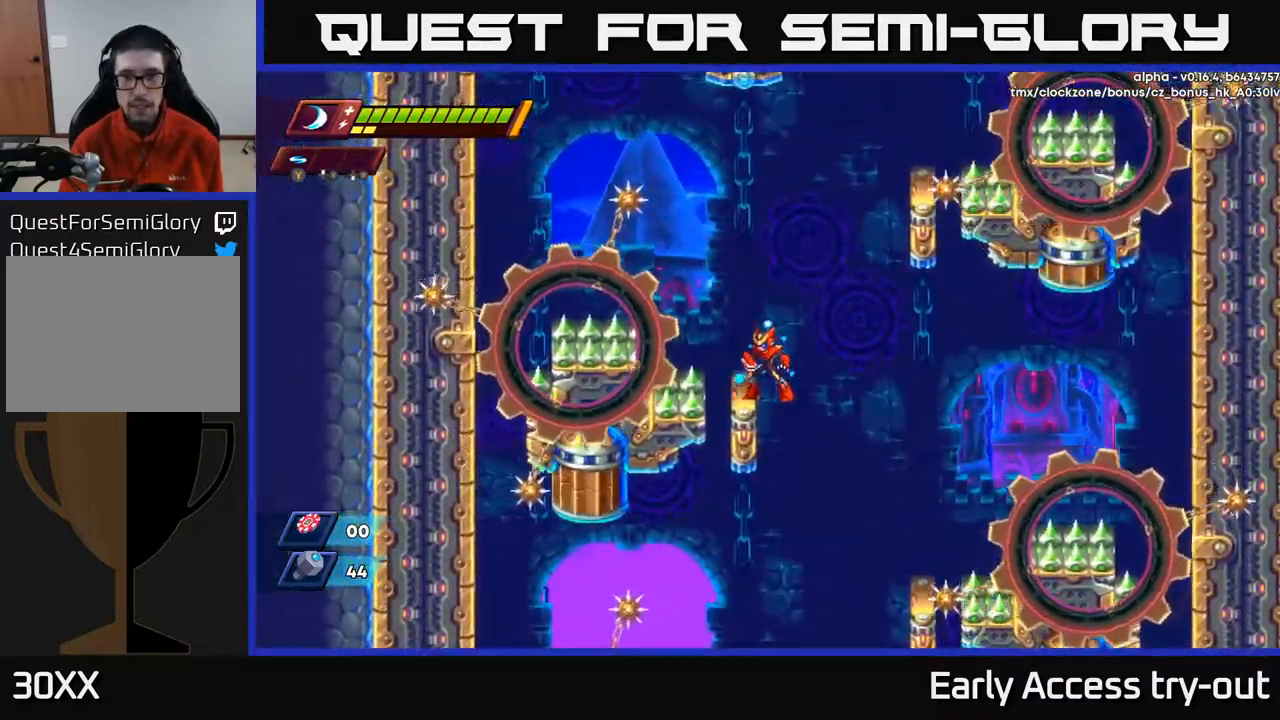
{"buttons": ["DPAD_RIGHT"], "left_stick": "center", "right_stick": "center", "events": [[150, "A", "down"], [150, "DPAD_RIGHT", "down"], [167, "R2", "down"], [467, "A", "up"], [484, "R2", "up"]]}
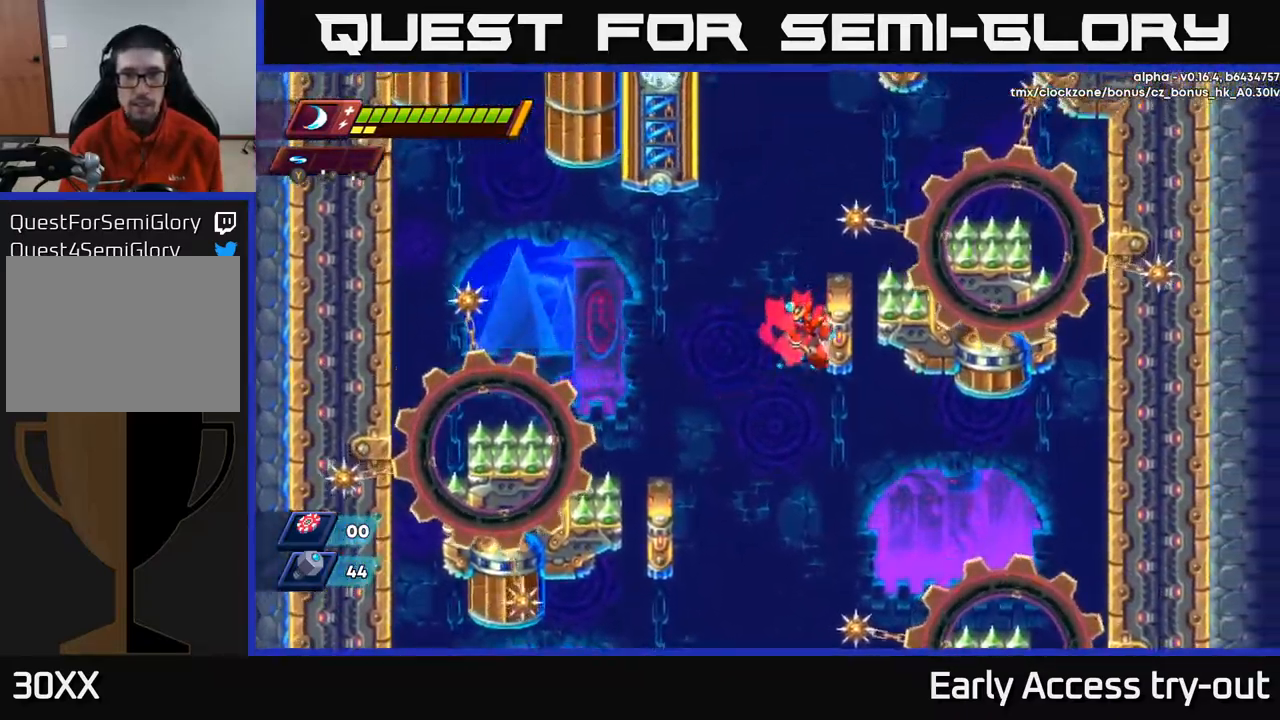
{"buttons": [], "left_stick": "center", "right_stick": "center", "events": [[84, "A", "down"], [234, "A", "up"], [334, "DPAD_RIGHT", "up"]]}
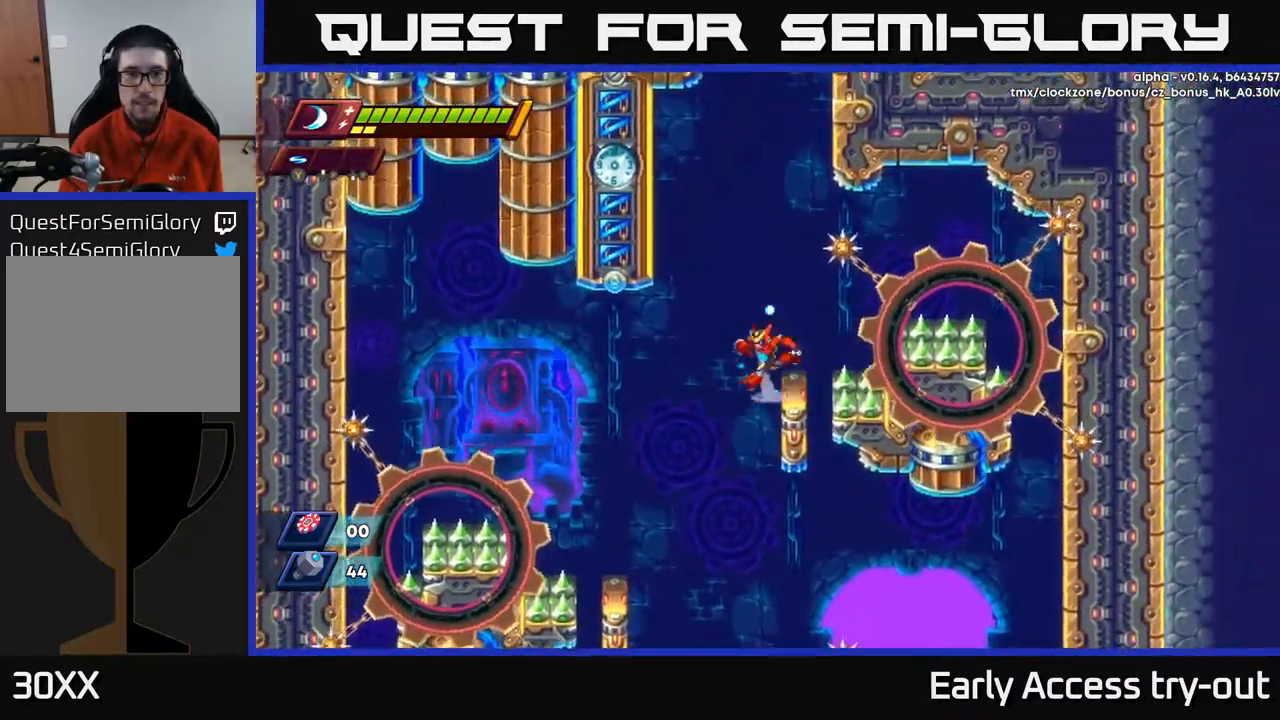
{"buttons": ["A", "R2", "DPAD_RIGHT"], "left_stick": "center", "right_stick": "center", "events": [[50, "A", "down"], [50, "DPAD_LEFT", "down"], [84, "R2", "down"], [350, "A", "up"], [417, "DPAD_LEFT", "up"], [450, "DPAD_RIGHT", "down"], [467, "A", "down"]]}
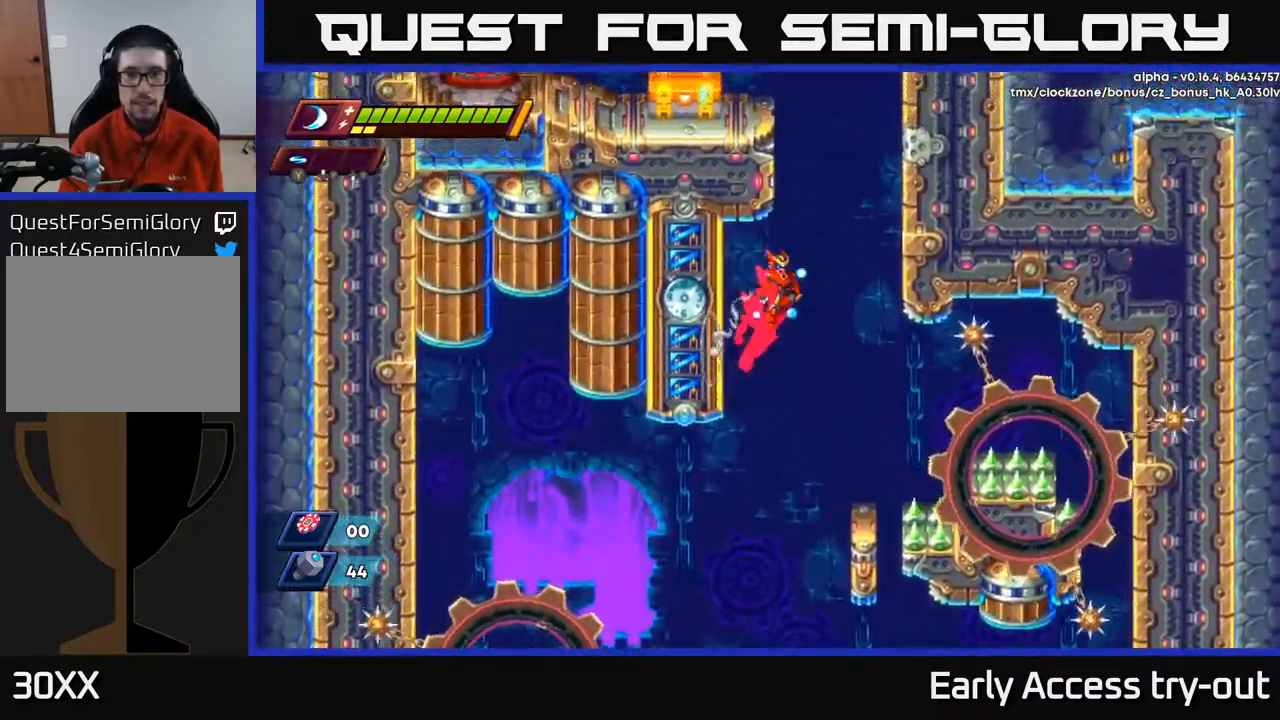
{"buttons": ["A", "R2", "DPAD_LEFT"], "left_stick": "center", "right_stick": "center", "events": [[267, "A", "up"], [400, "A", "down"], [400, "DPAD_RIGHT", "up"], [450, "DPAD_LEFT", "down"]]}
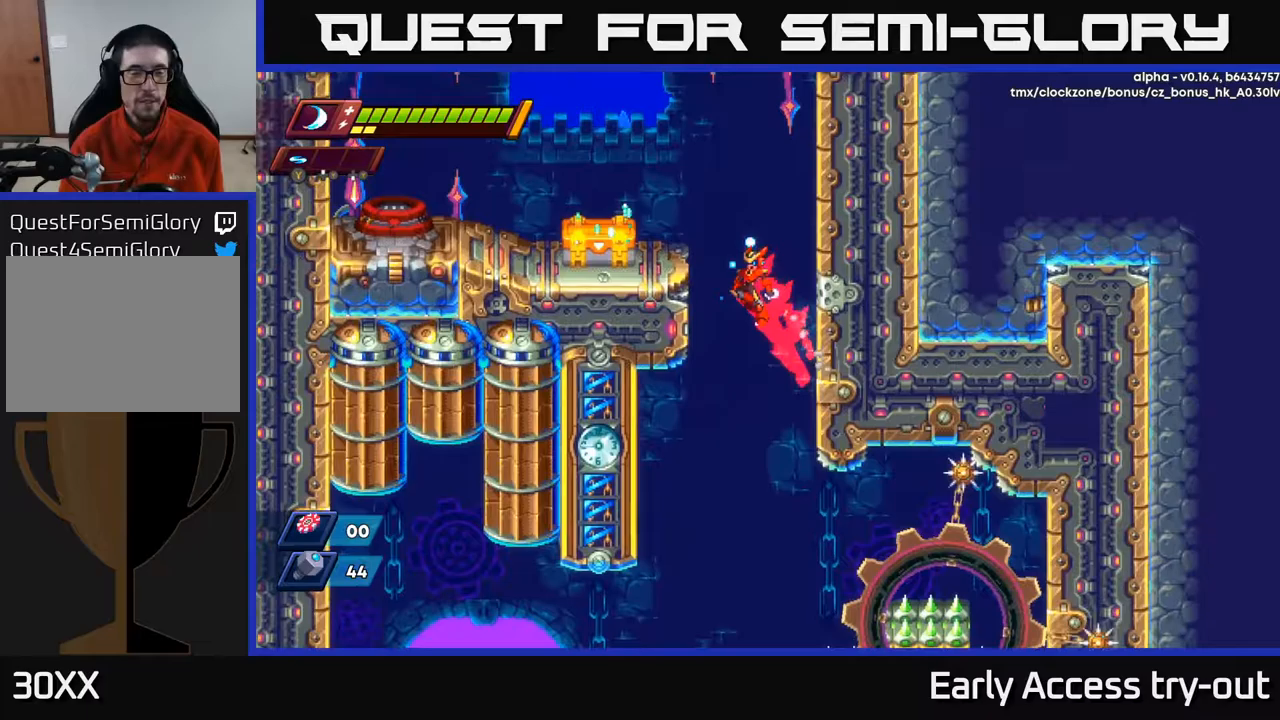
{"buttons": ["A", "R2", "DPAD_LEFT"], "left_stick": "center", "right_stick": "center", "events": [[133, "A", "up"], [467, "A", "down"]]}
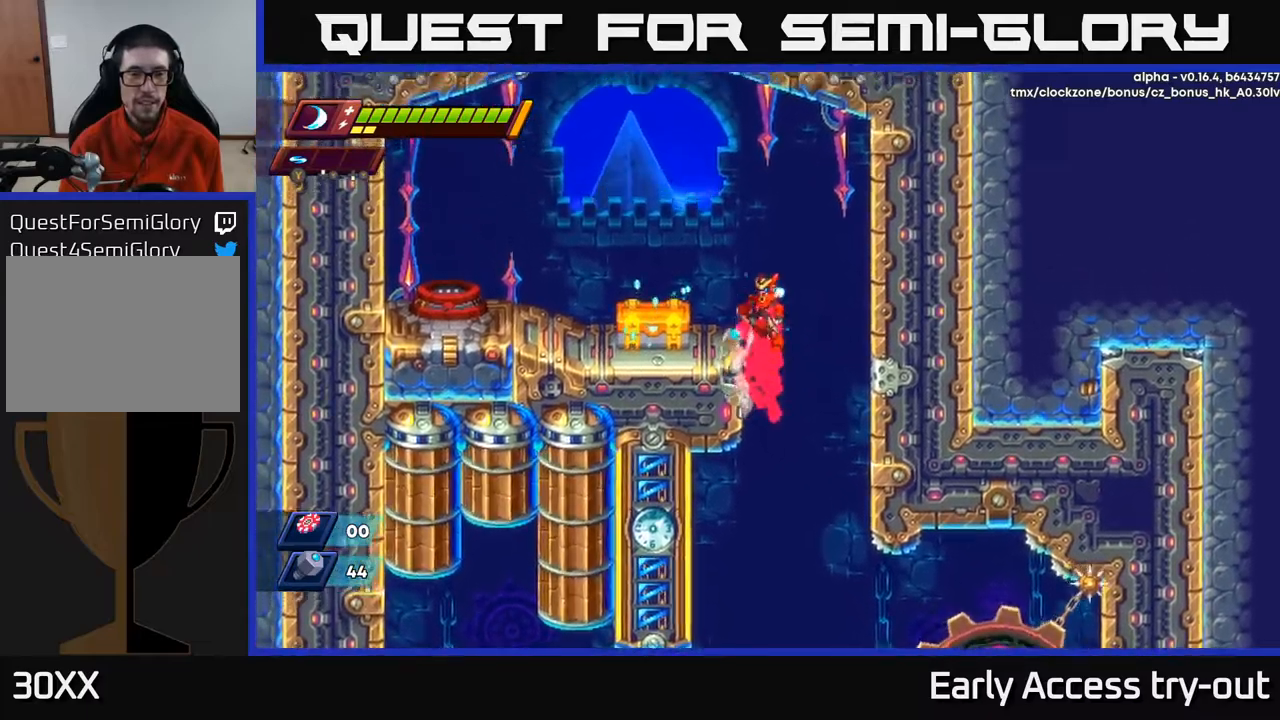
{"buttons": [], "left_stick": "center", "right_stick": "center", "events": [[133, "A", "up"], [133, "R2", "up"], [183, "X", "down"], [250, "DPAD_LEFT", "up"], [333, "X", "up"], [383, "X", "down"], [500, "X", "up"]]}
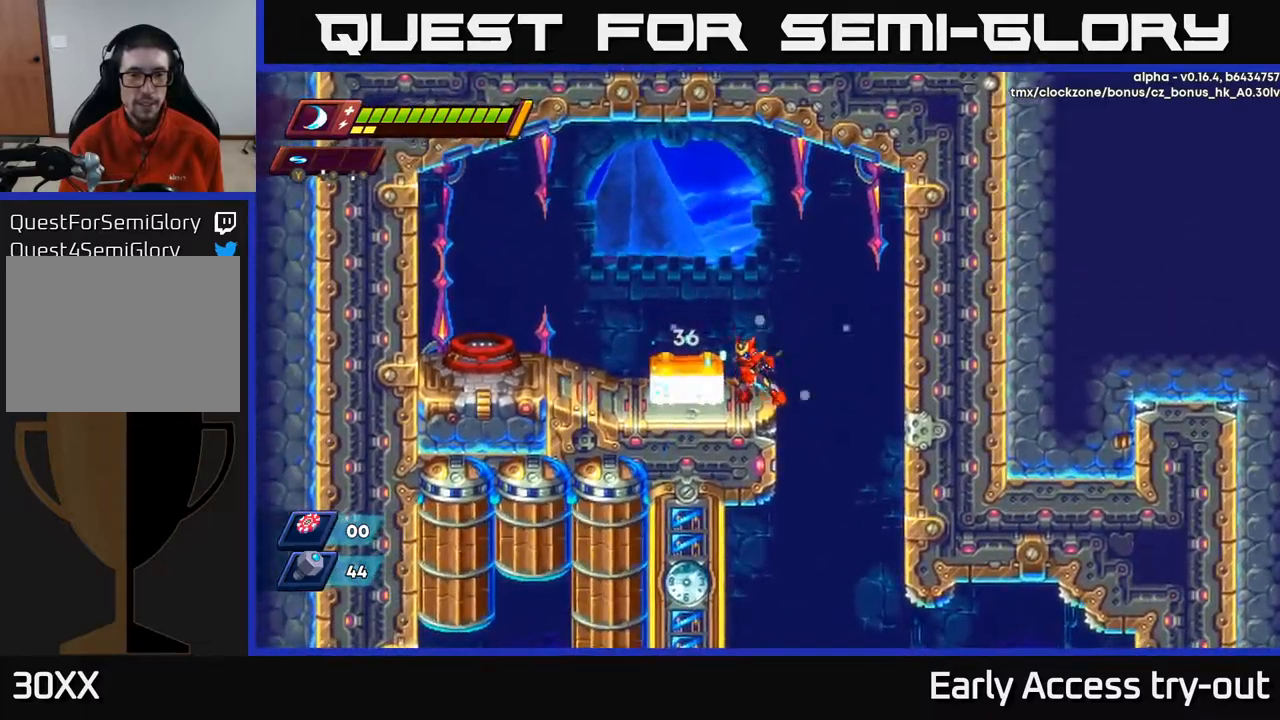
{"buttons": [], "left_stick": "center", "right_stick": "center", "events": [[67, "X", "down"], [217, "X", "up"], [267, "X", "down"], [467, "X", "up"]]}
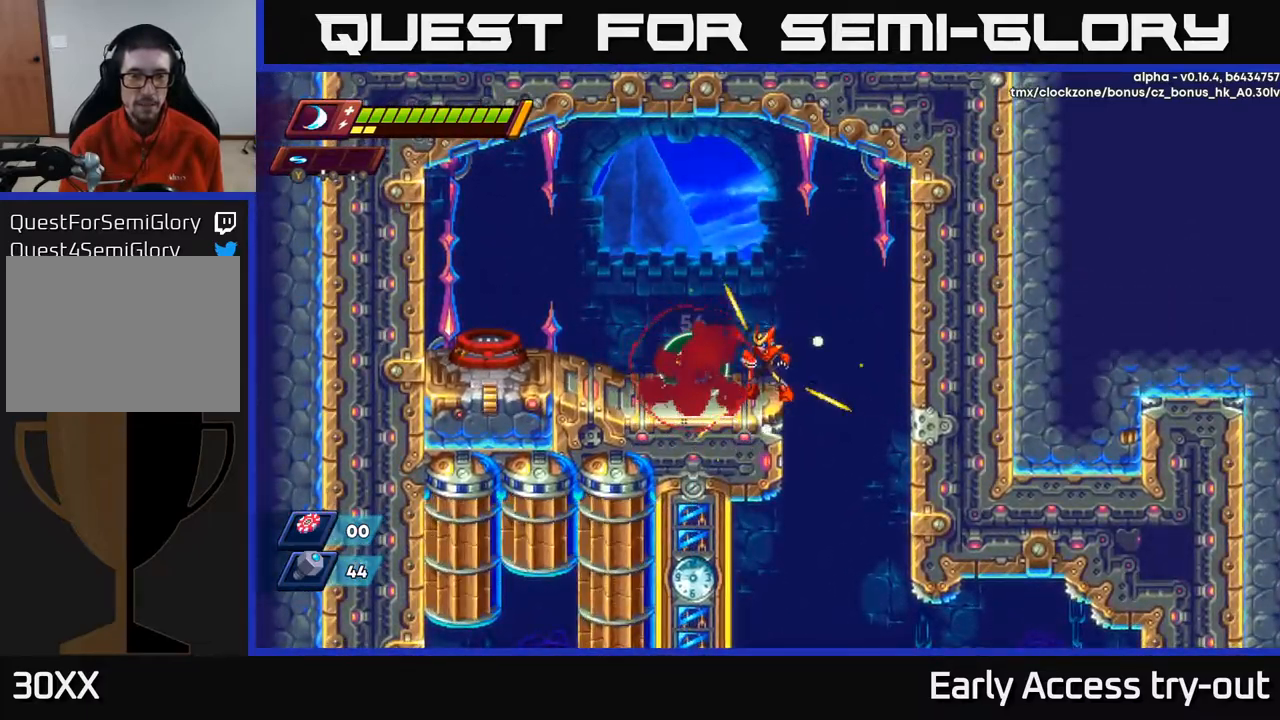
{"buttons": [], "left_stick": "center", "right_stick": "center", "events": []}
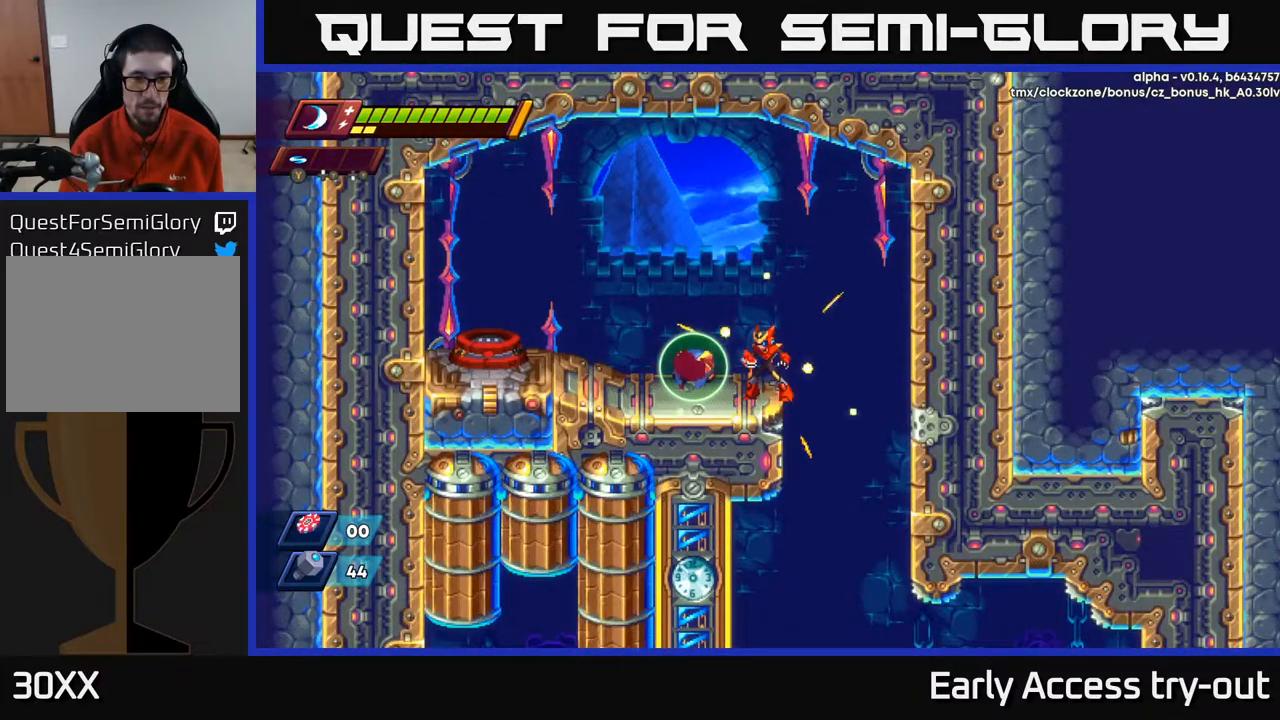
{"buttons": [], "left_stick": "center", "right_stick": "center", "events": [[183, "DPAD_LEFT", "down"], [350, "DPAD_LEFT", "up"]]}
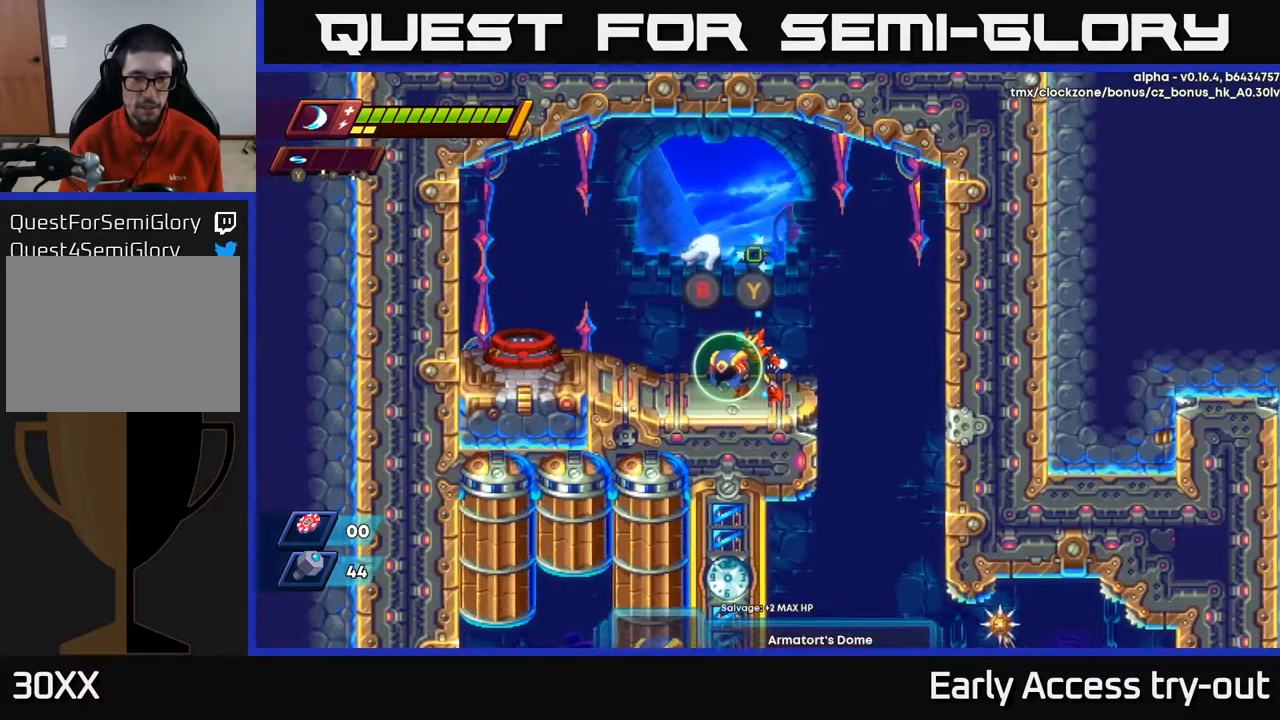
{"buttons": [], "left_stick": "center", "right_stick": "center", "events": []}
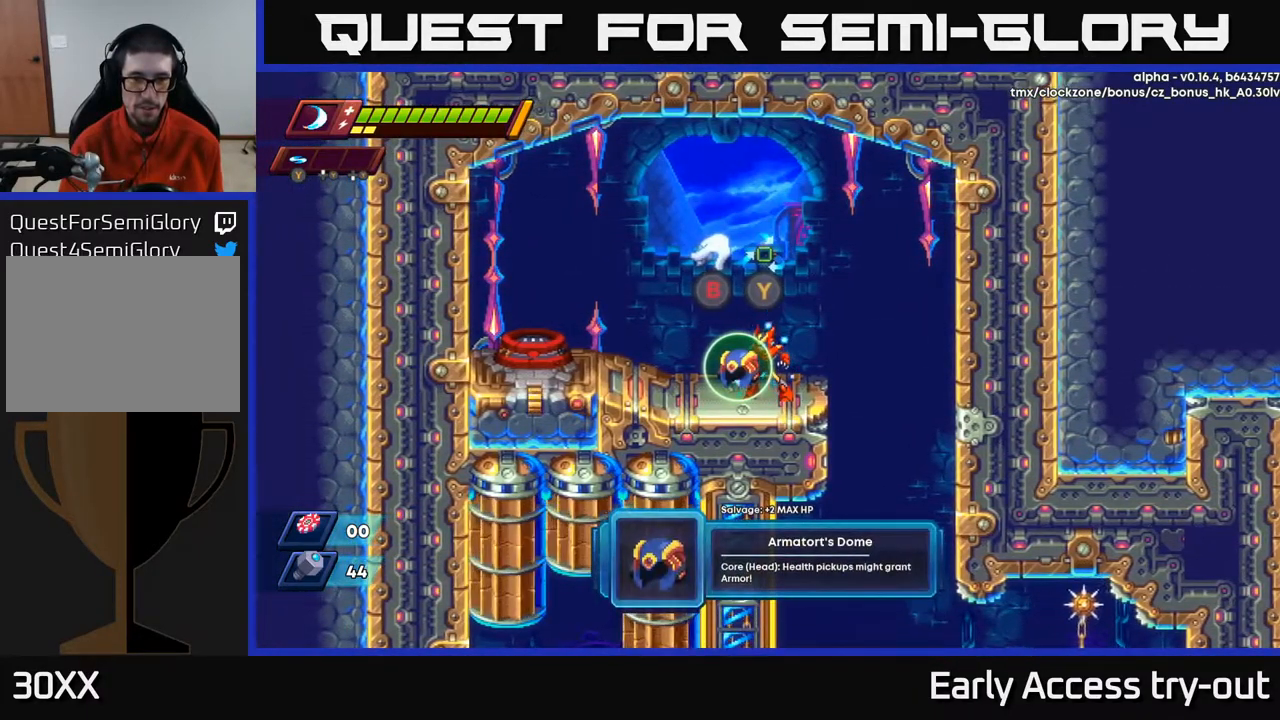
{"buttons": ["DPAD_LEFT"], "left_stick": "center", "right_stick": "center", "events": [[450, "DPAD_LEFT", "down"]]}
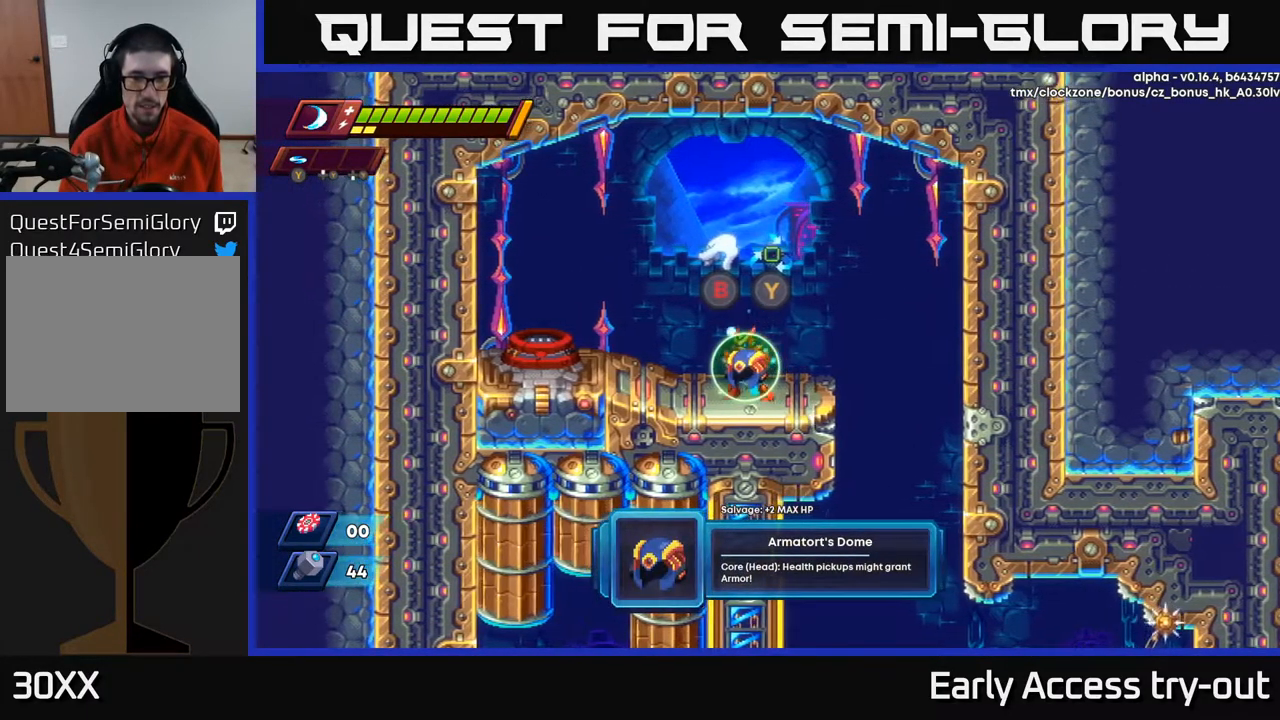
{"buttons": [], "left_stick": "center", "right_stick": "center", "events": [[50, "DPAD_LEFT", "up"]]}
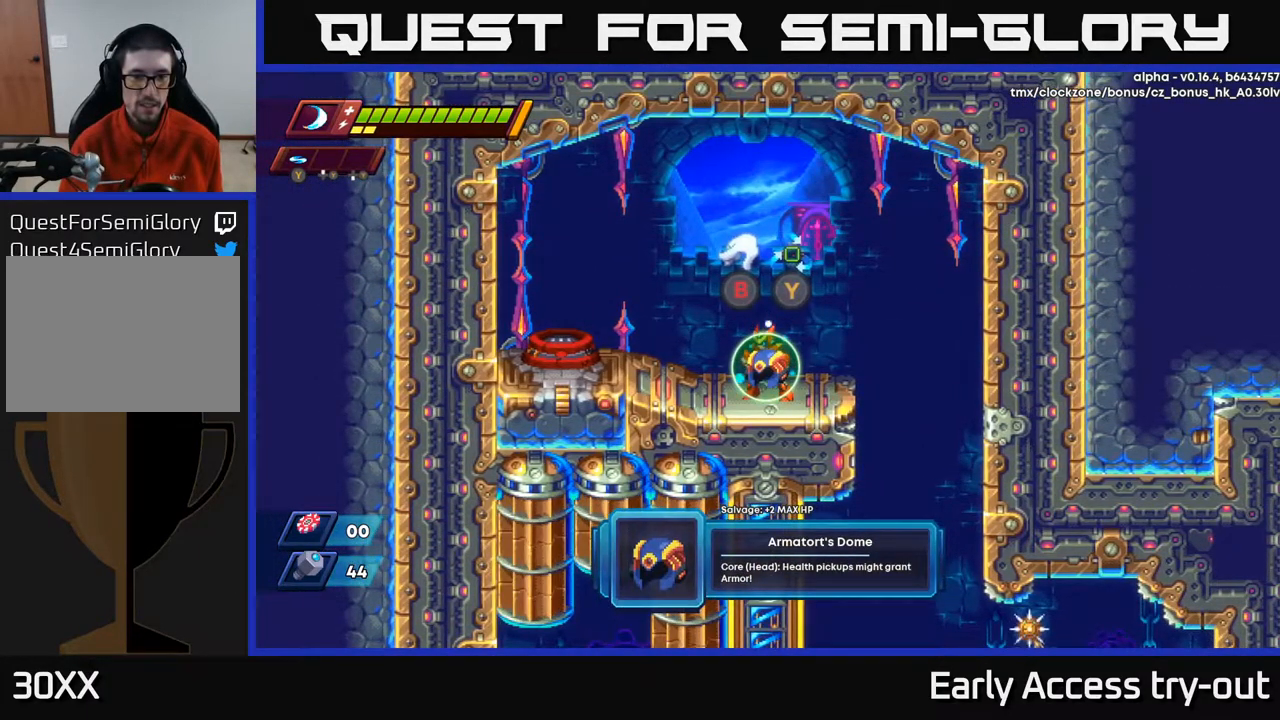
{"buttons": [], "left_stick": "center", "right_stick": "center", "events": []}
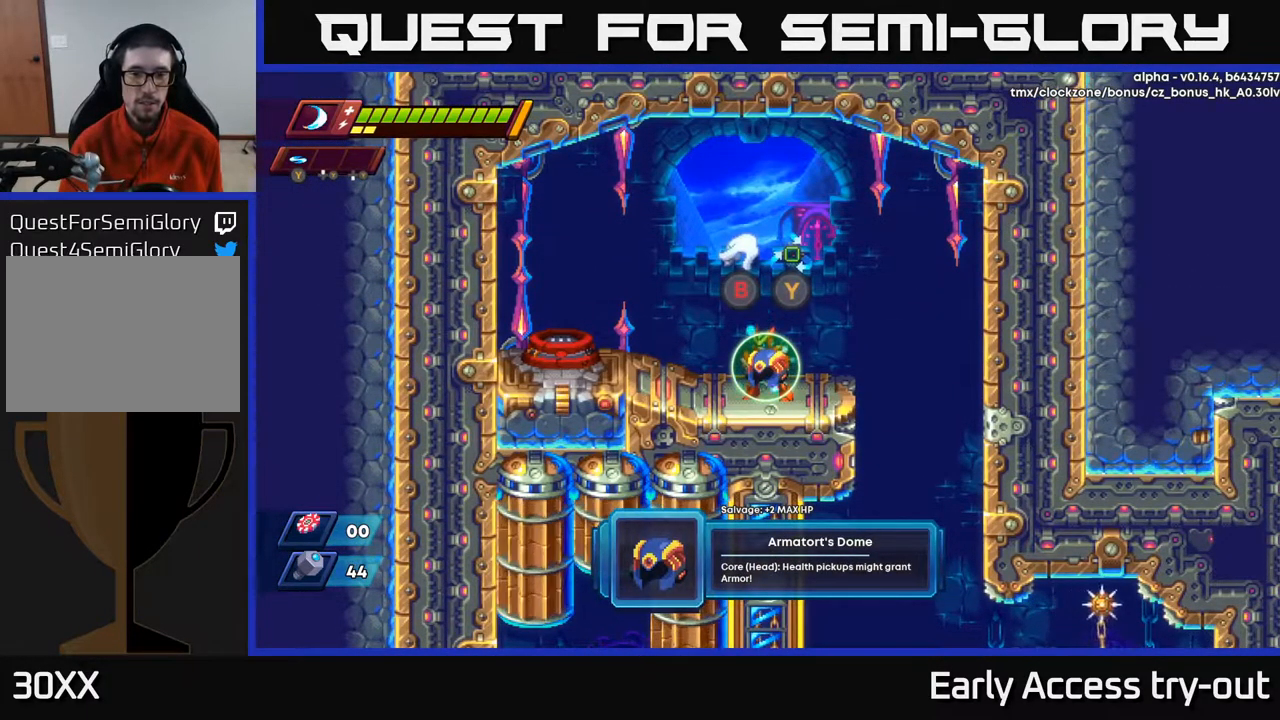
{"buttons": [], "left_stick": "center", "right_stick": "center", "events": []}